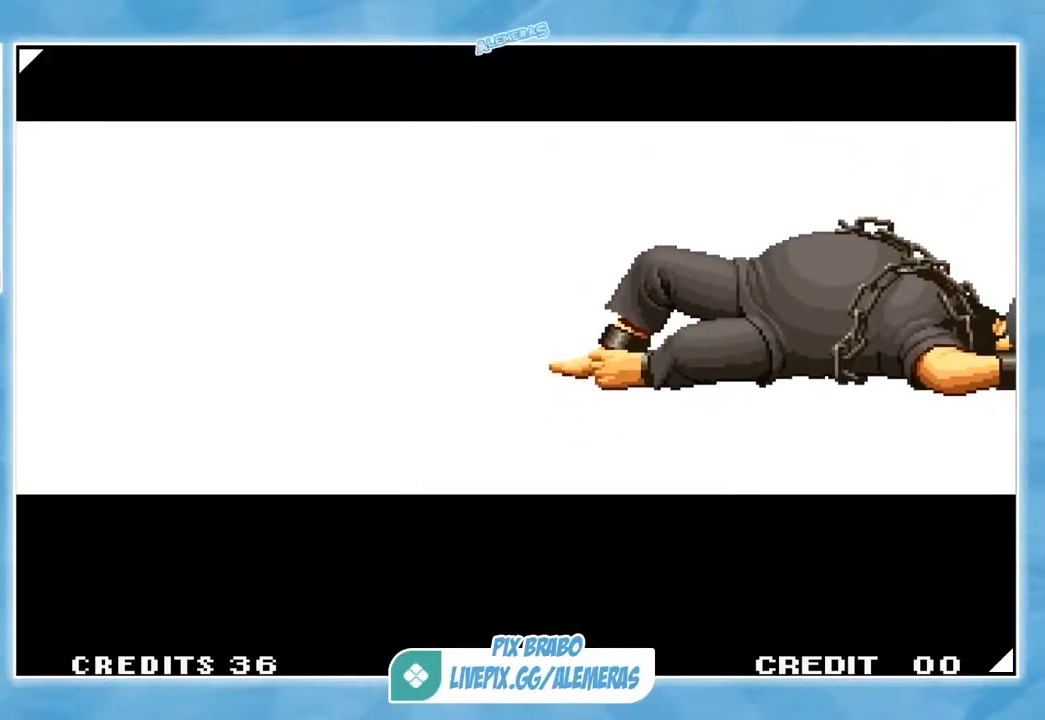
Gameplay with a controller (arcade stick); each line is a JSON object with the inputs held at the frame after it. "events" lists button and stick changes between this image and that frame as [ms after this image, input, new state], when the widget could be followed in between. Not read: L3 R3.
{"buttons": [], "left_stick": "right", "events": [[167, "left_stick", "up"], [200, "CROSS", "down"], [200, "TRIANGLE", "down"], [267, "TRIANGLE", "up"], [300, "CROSS", "up"], [333, "left_stick", "right"]]}
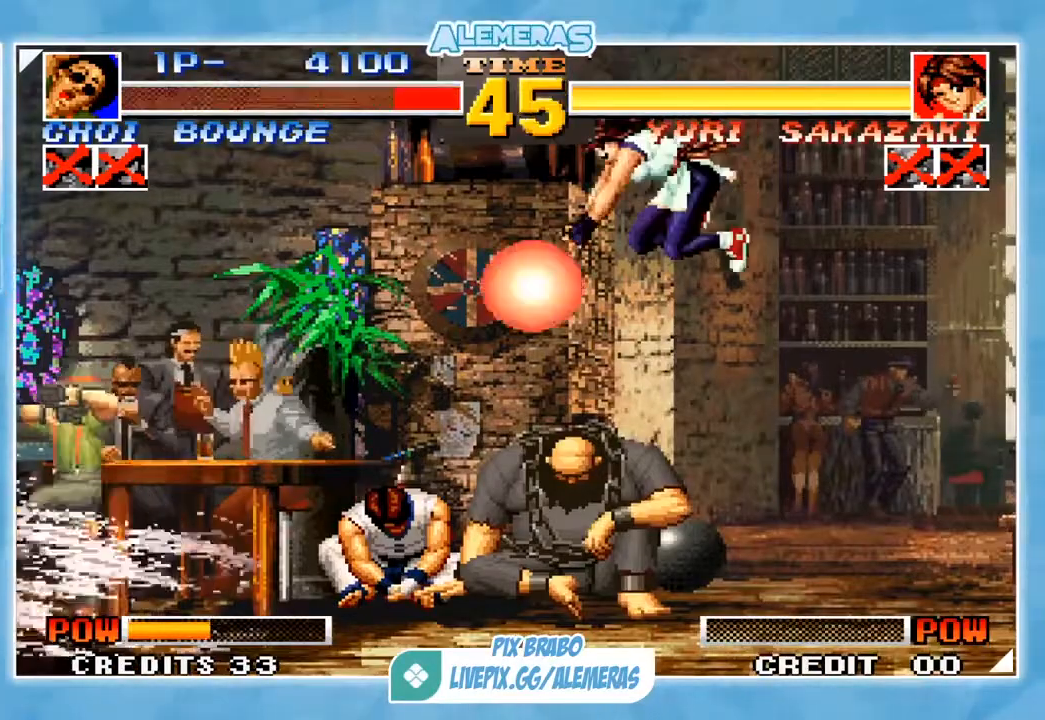
{"buttons": [], "left_stick": "right", "events": []}
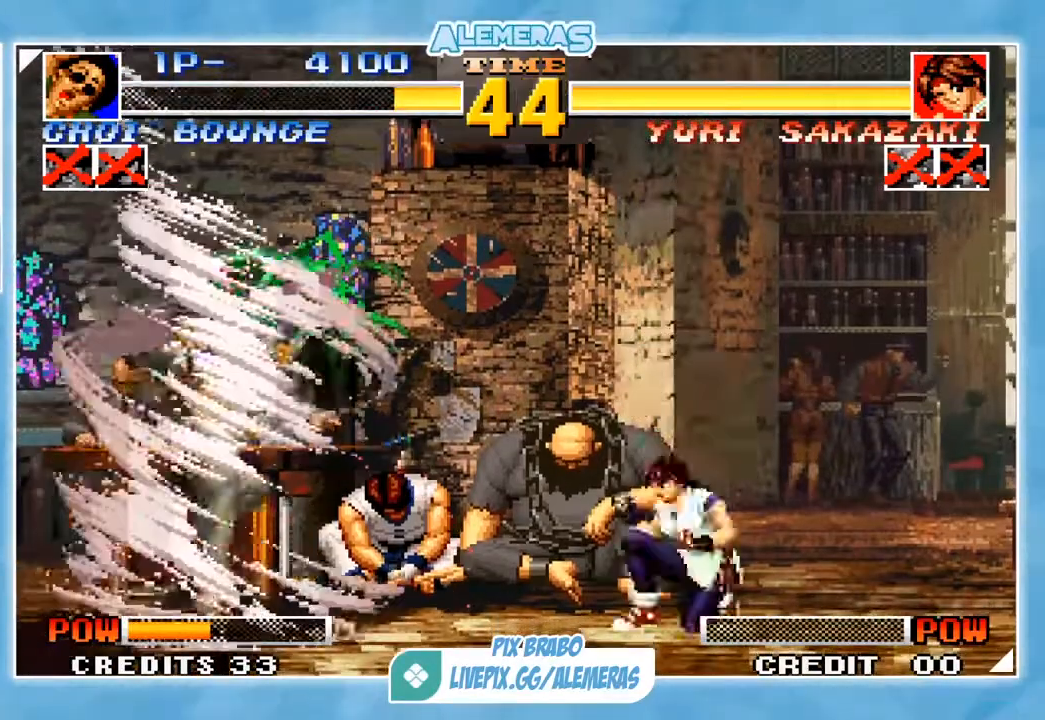
{"buttons": [], "left_stick": "right", "events": []}
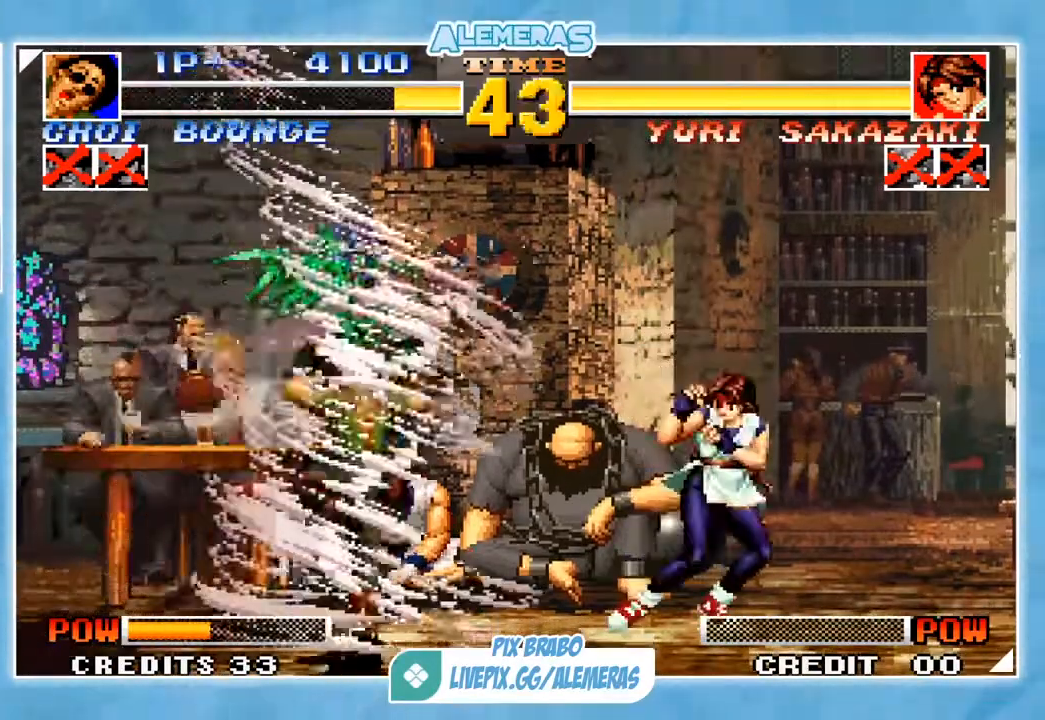
{"buttons": [], "left_stick": "right", "events": []}
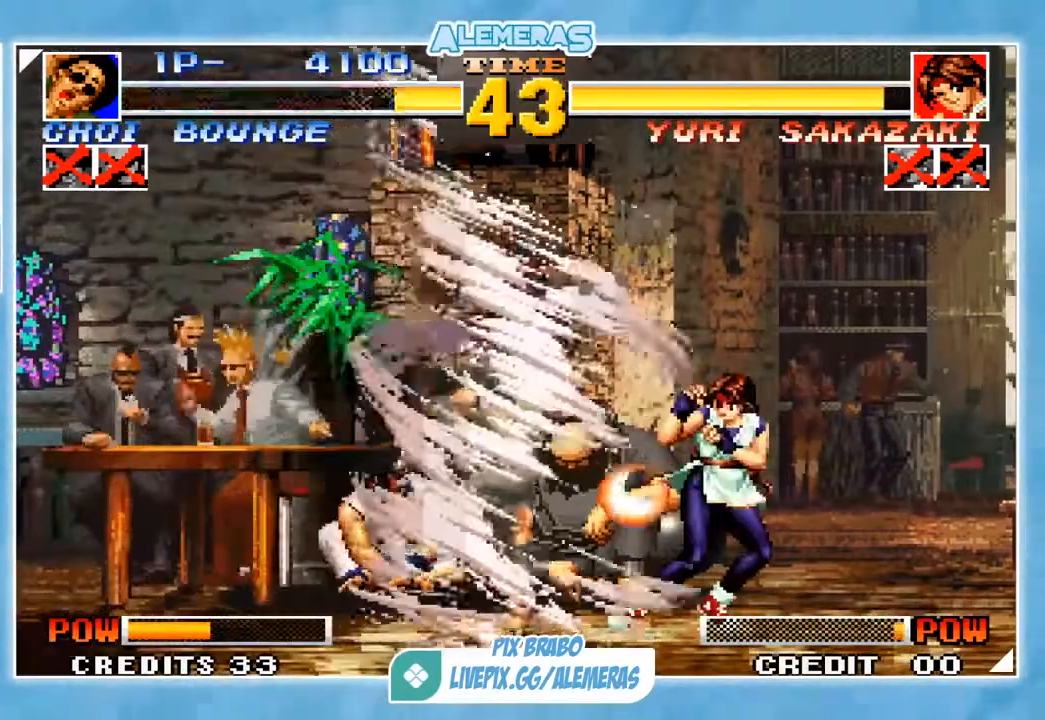
{"buttons": [], "left_stick": "left", "events": [[150, "left_stick", "left"]]}
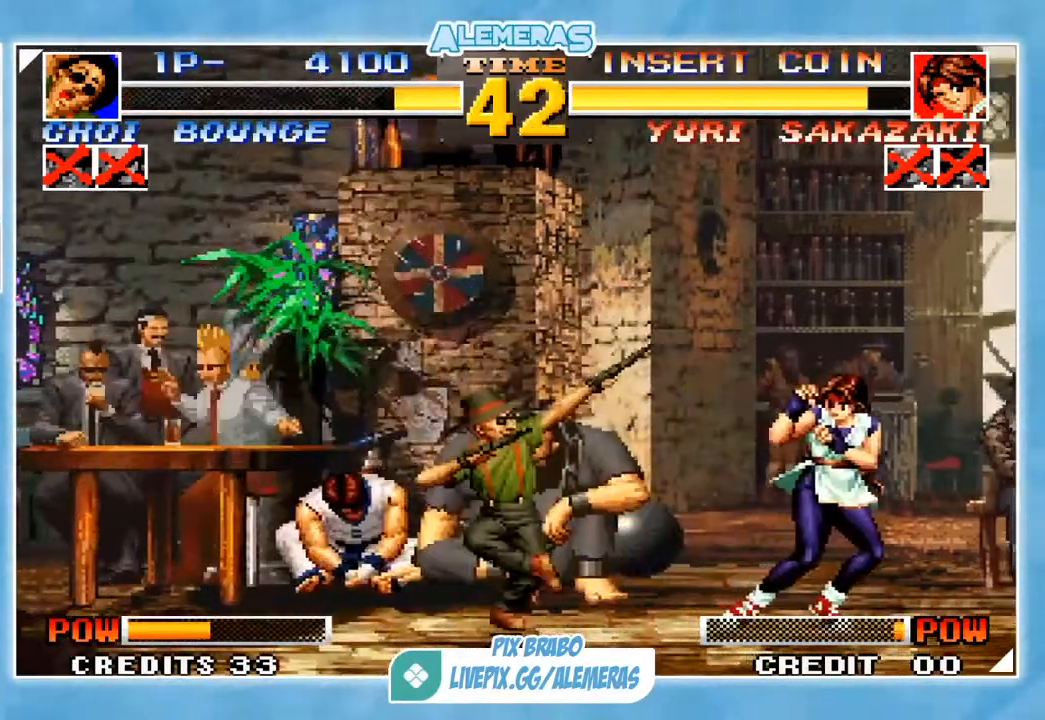
{"buttons": [], "left_stick": "left", "events": []}
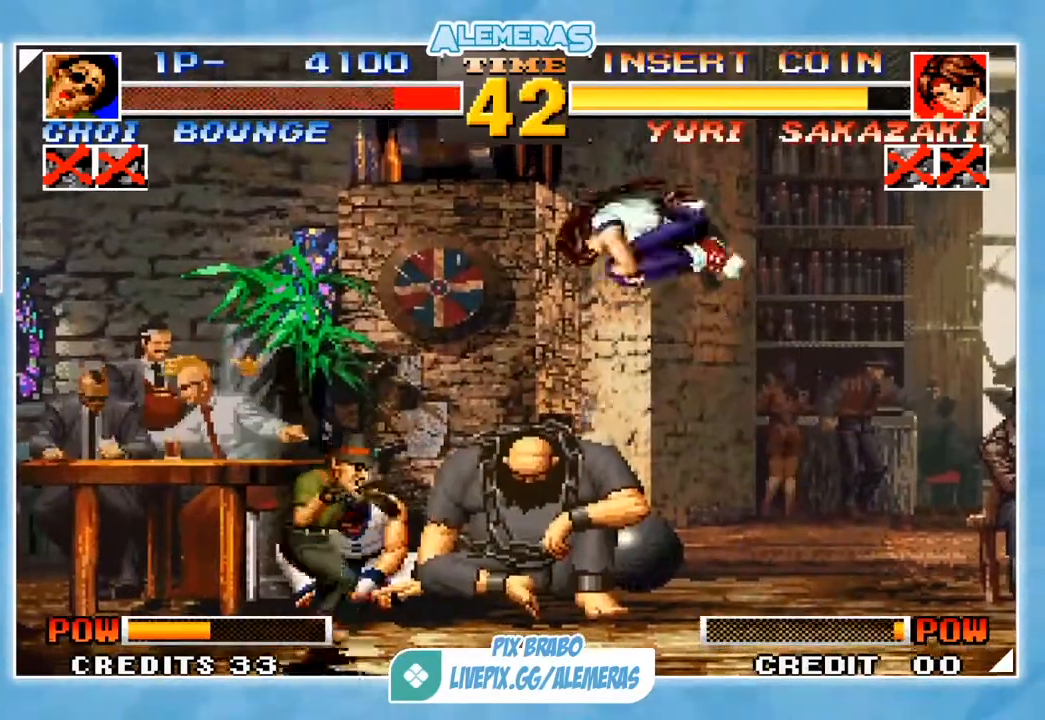
{"buttons": [], "left_stick": "left", "events": [[117, "left_stick", "down"], [250, "CROSS", "down"], [250, "TRIANGLE", "down"], [250, "left_stick", "up-left"], [317, "TRIANGLE", "up"], [350, "CROSS", "up"], [417, "left_stick", "left"]]}
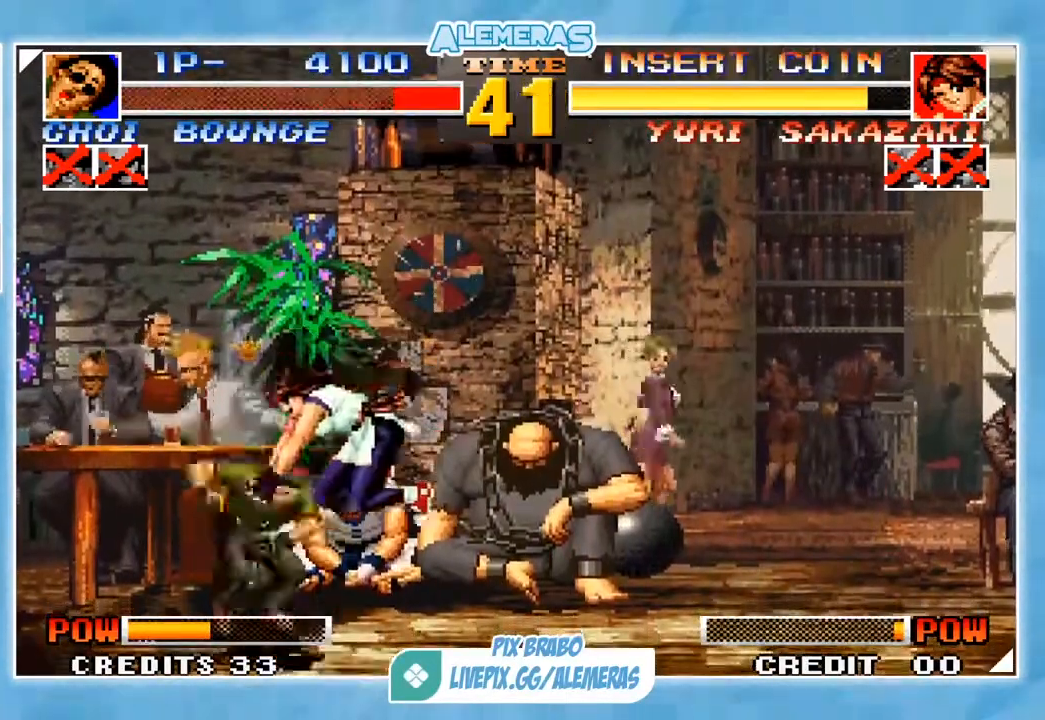
{"buttons": [], "left_stick": "right", "events": [[317, "left_stick", "center"], [383, "left_stick", "right"]]}
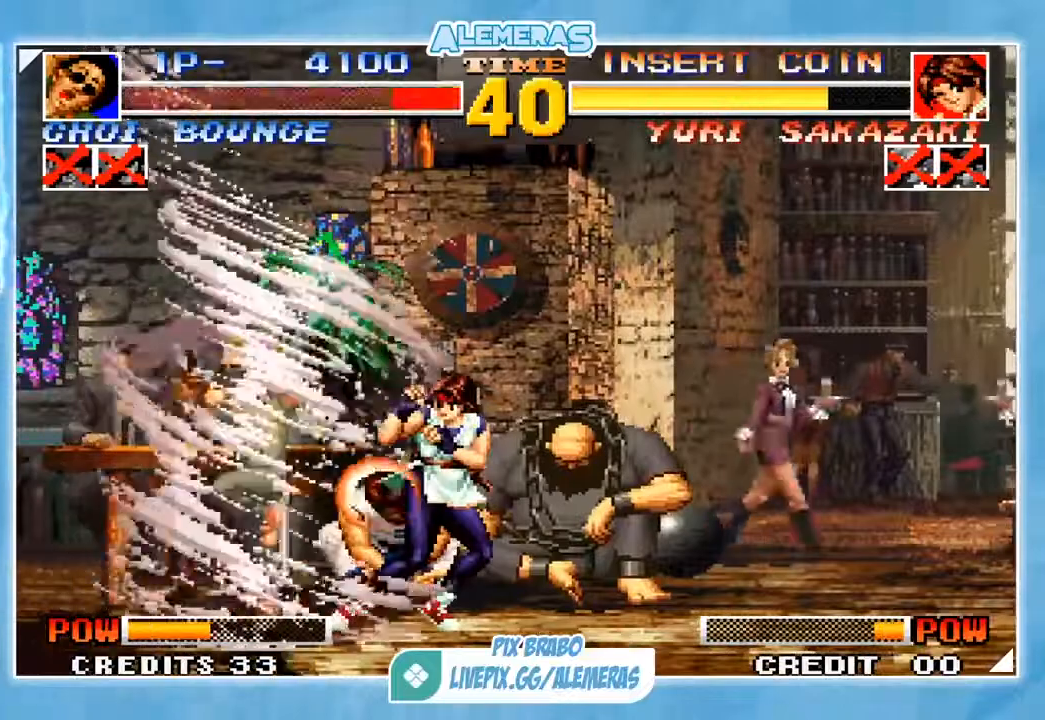
{"buttons": [], "left_stick": "left", "events": [[317, "left_stick", "left"]]}
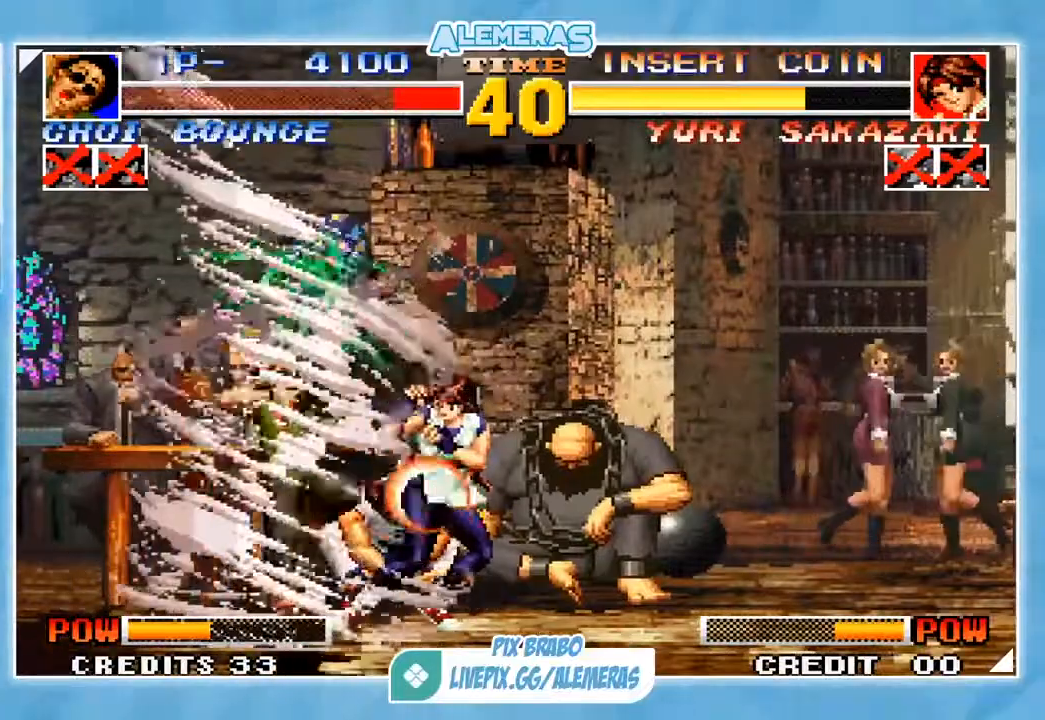
{"buttons": [], "left_stick": "left", "events": []}
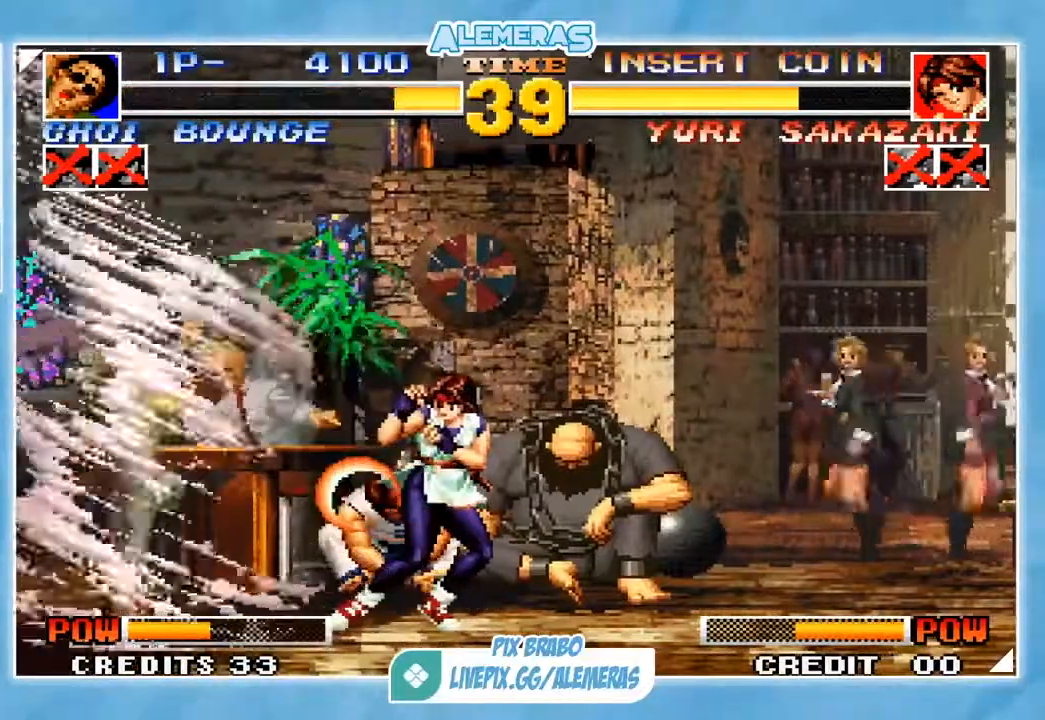
{"buttons": [], "left_stick": "left", "events": []}
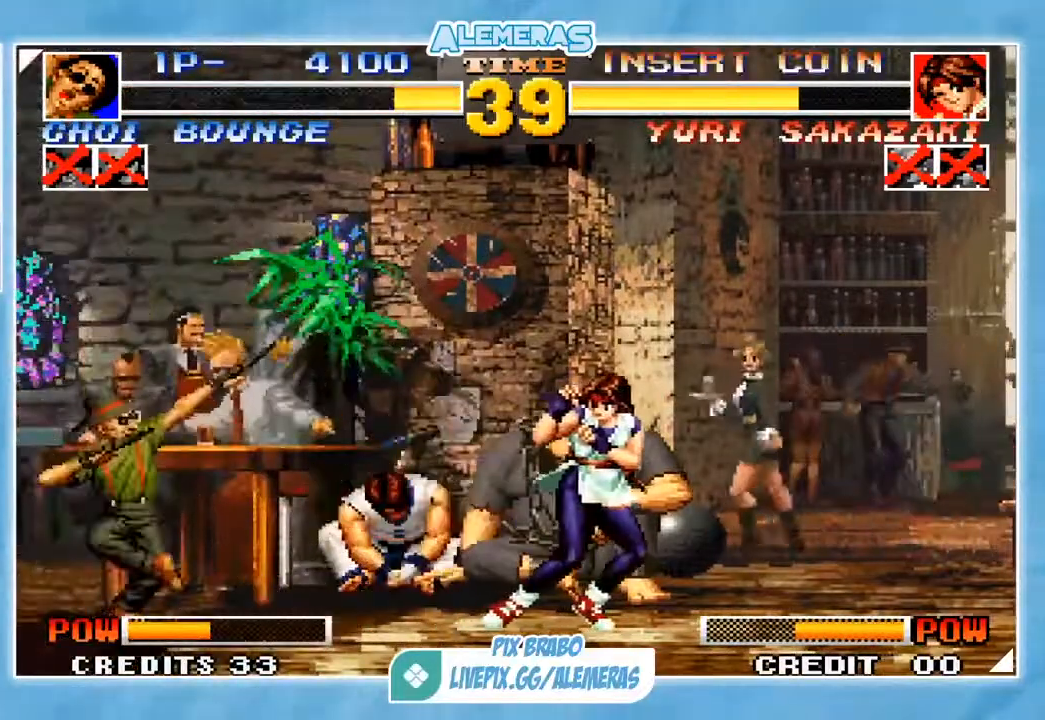
{"buttons": [], "left_stick": "right", "events": [[50, "left_stick", "down"], [183, "left_stick", "up"], [216, "CROSS", "down"], [216, "TRIANGLE", "down"], [317, "CROSS", "up"], [350, "TRIANGLE", "up"], [350, "left_stick", "right"]]}
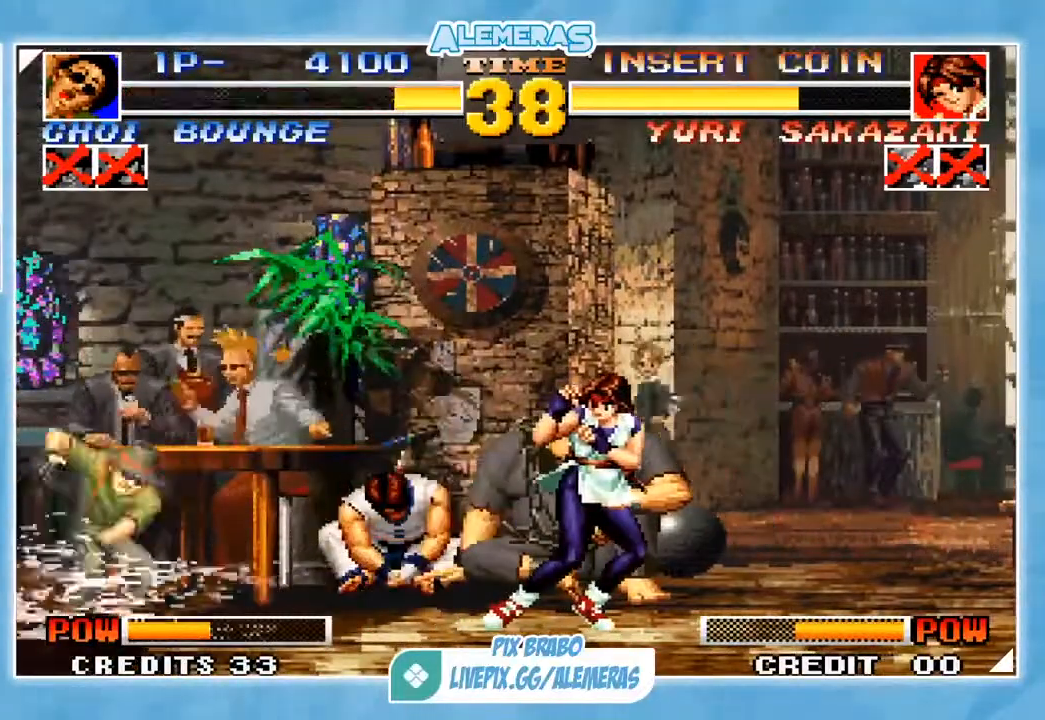
{"buttons": [], "left_stick": "right", "events": []}
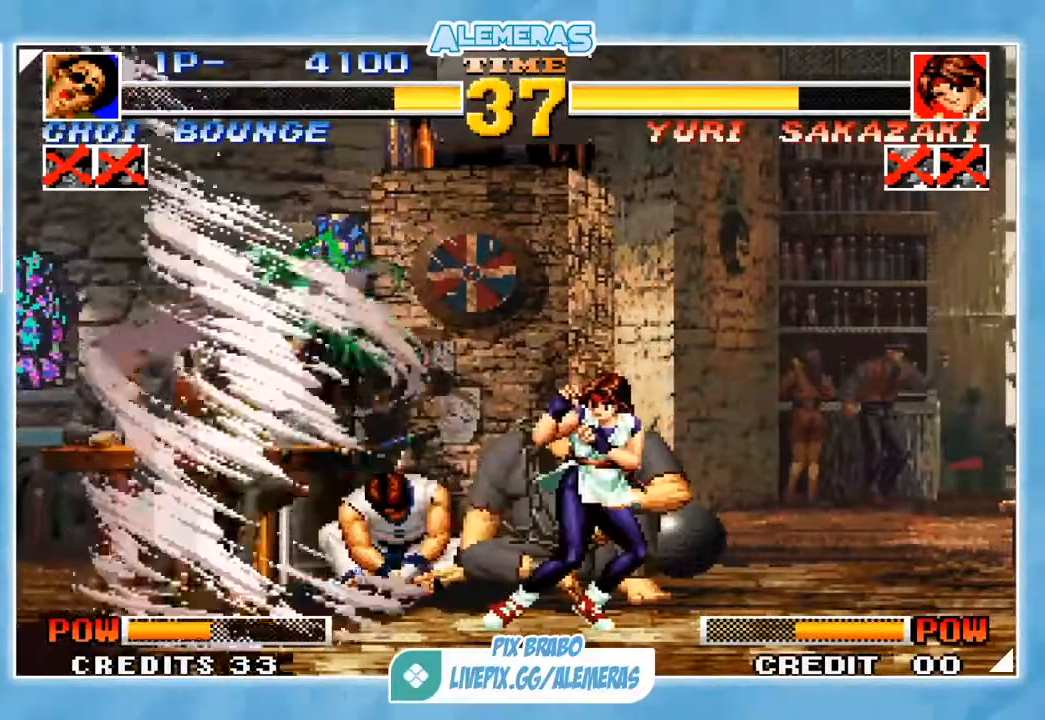
{"buttons": [], "left_stick": "right", "events": []}
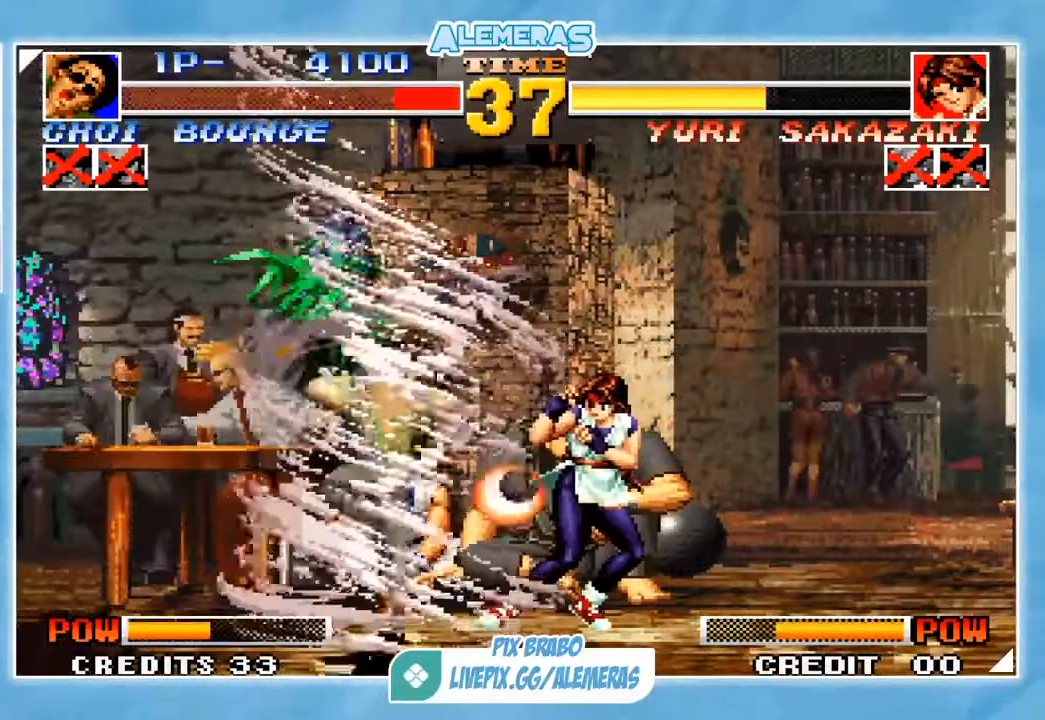
{"buttons": [], "left_stick": "left", "events": [[117, "left_stick", "center"], [184, "left_stick", "left"]]}
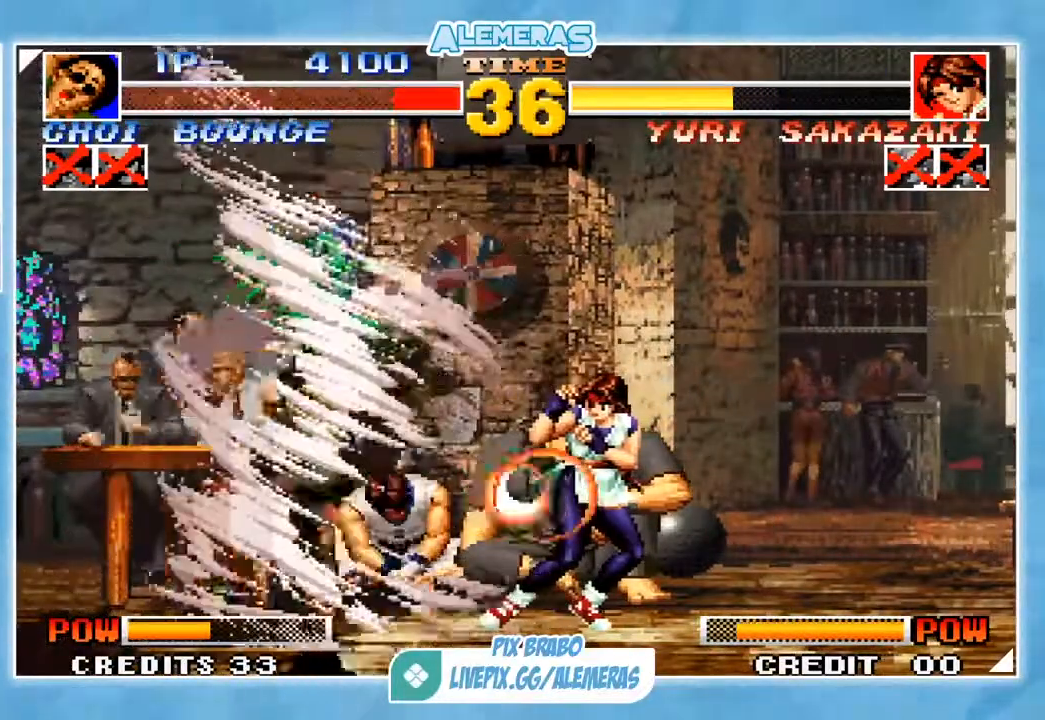
{"buttons": [], "left_stick": "left", "events": []}
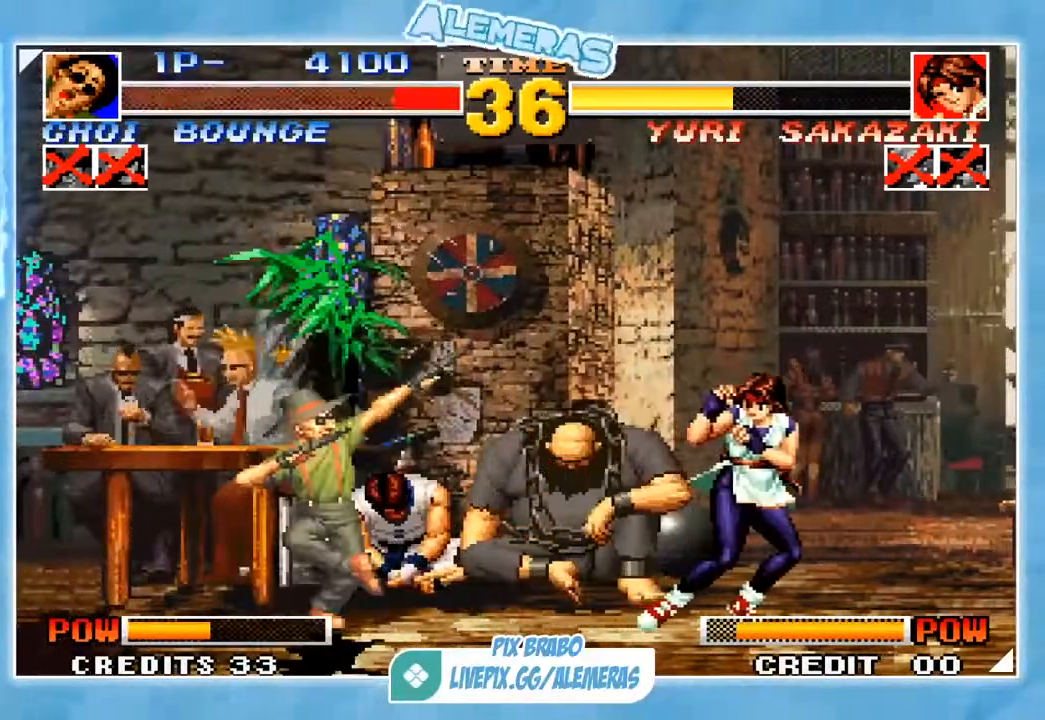
{"buttons": [], "left_stick": "right", "events": [[117, "left_stick", "down"], [217, "left_stick", "up"], [250, "CROSS", "down"], [284, "TRIANGLE", "down"], [350, "CROSS", "up"], [384, "TRIANGLE", "up"], [384, "left_stick", "right"]]}
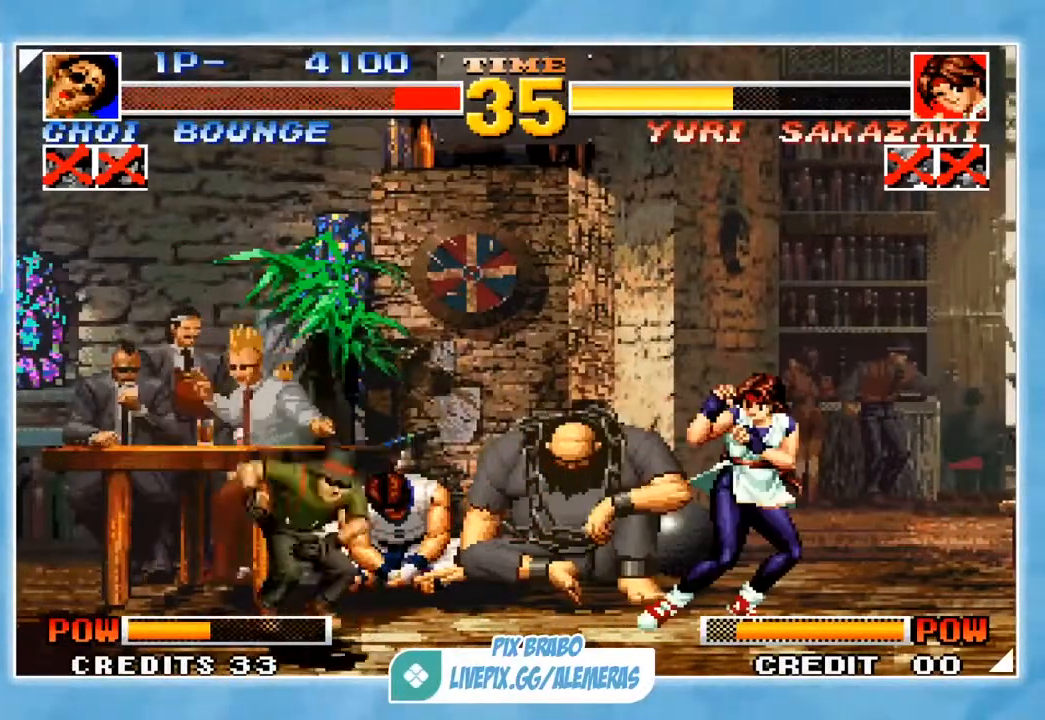
{"buttons": [], "left_stick": "right", "events": []}
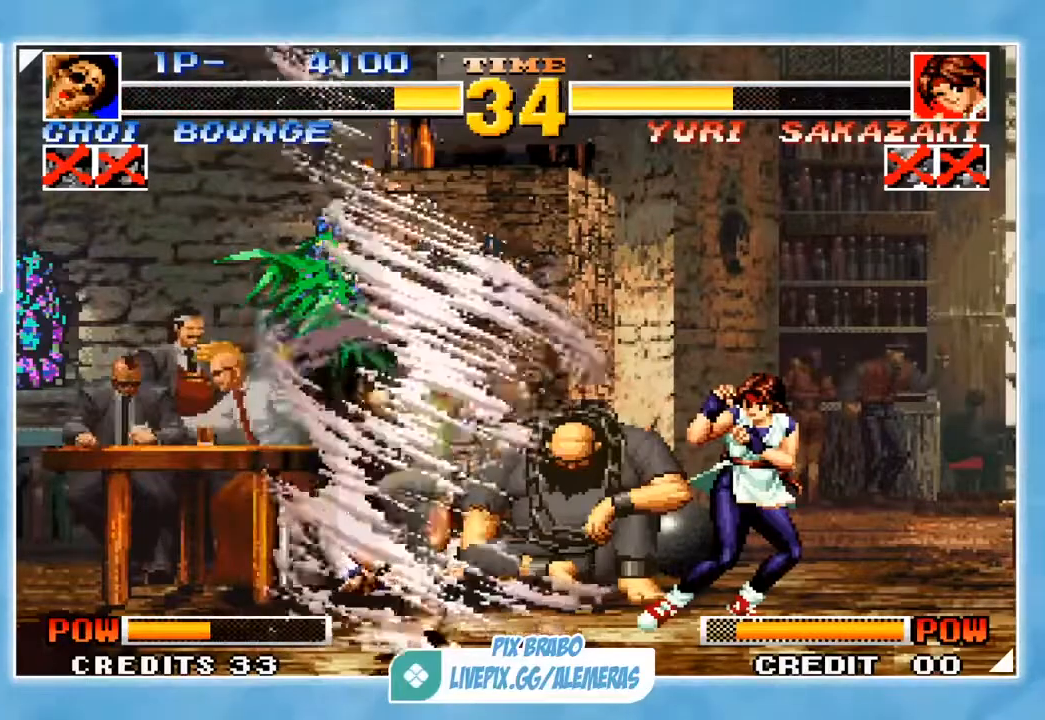
{"buttons": [], "left_stick": "right", "events": []}
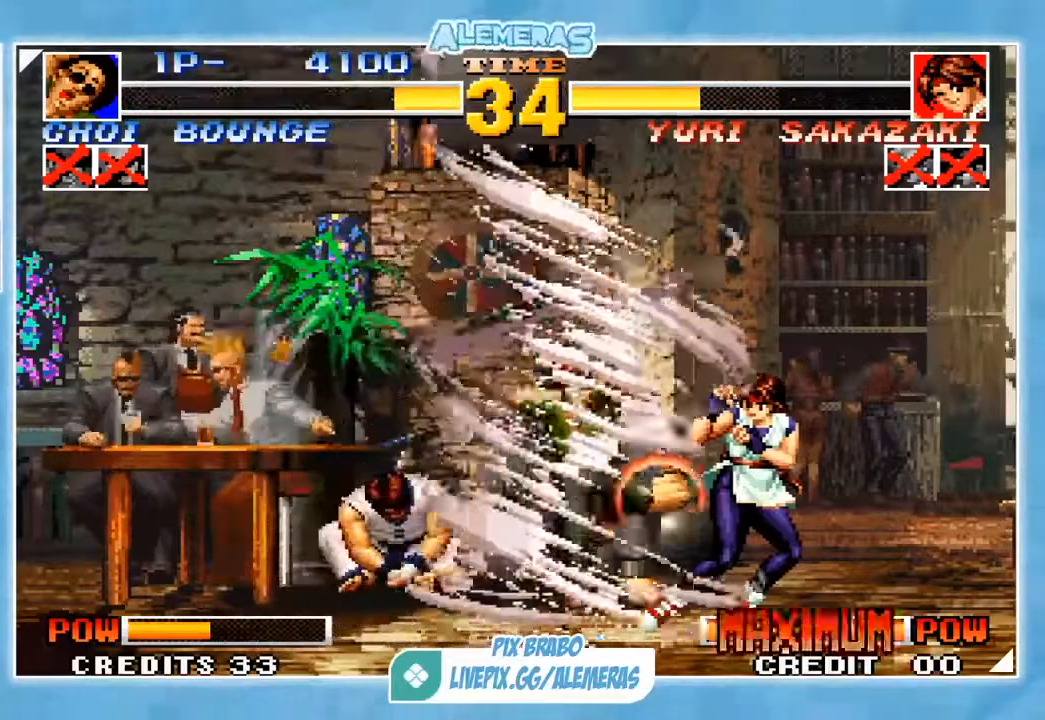
{"buttons": [], "left_stick": "left", "events": [[116, "left_stick", "center"], [183, "left_stick", "left"]]}
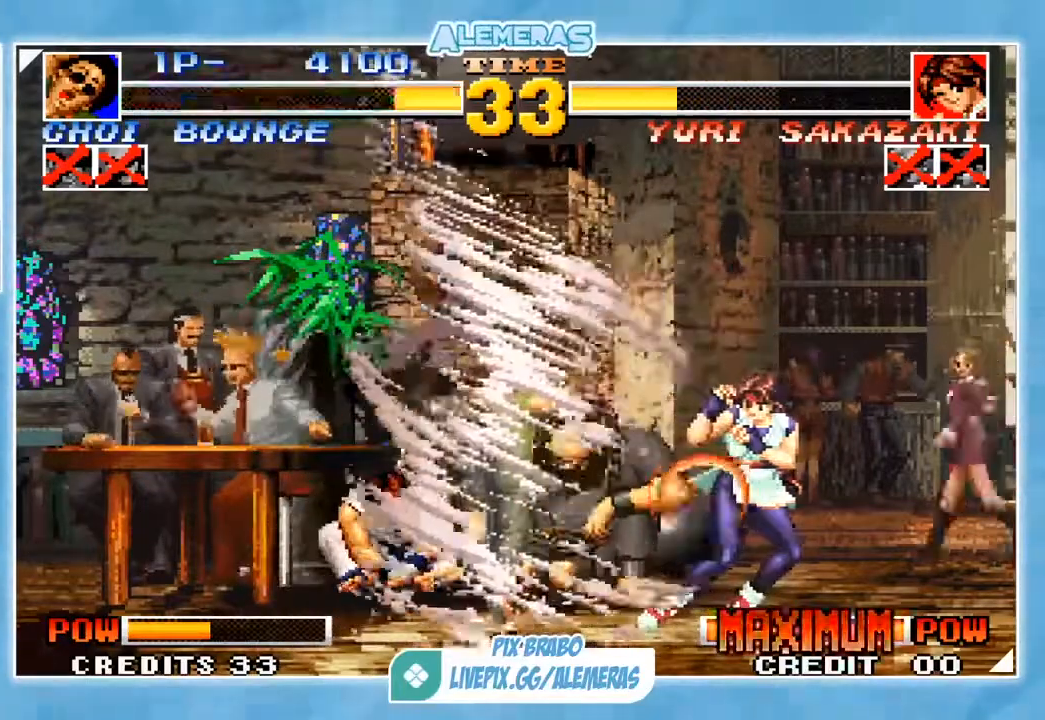
{"buttons": [], "left_stick": "left", "events": []}
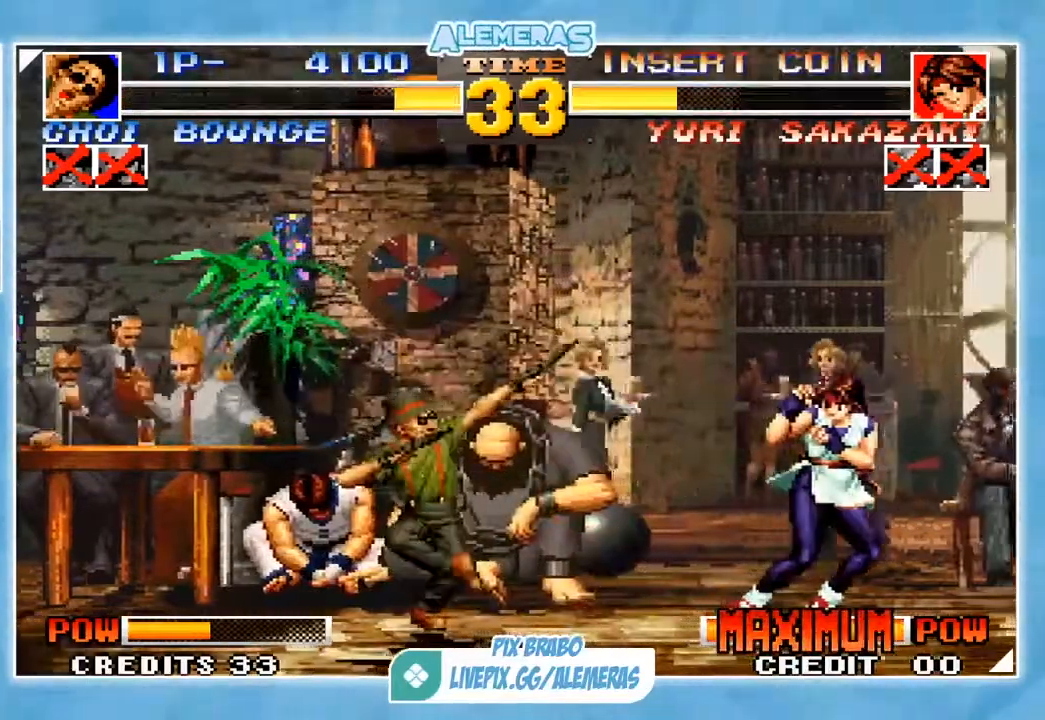
{"buttons": [], "left_stick": "right", "events": [[83, "left_stick", "down"], [183, "left_stick", "up"], [216, "CROSS", "down"], [216, "TRIANGLE", "down"], [350, "CROSS", "up"], [383, "TRIANGLE", "up"], [383, "left_stick", "right"]]}
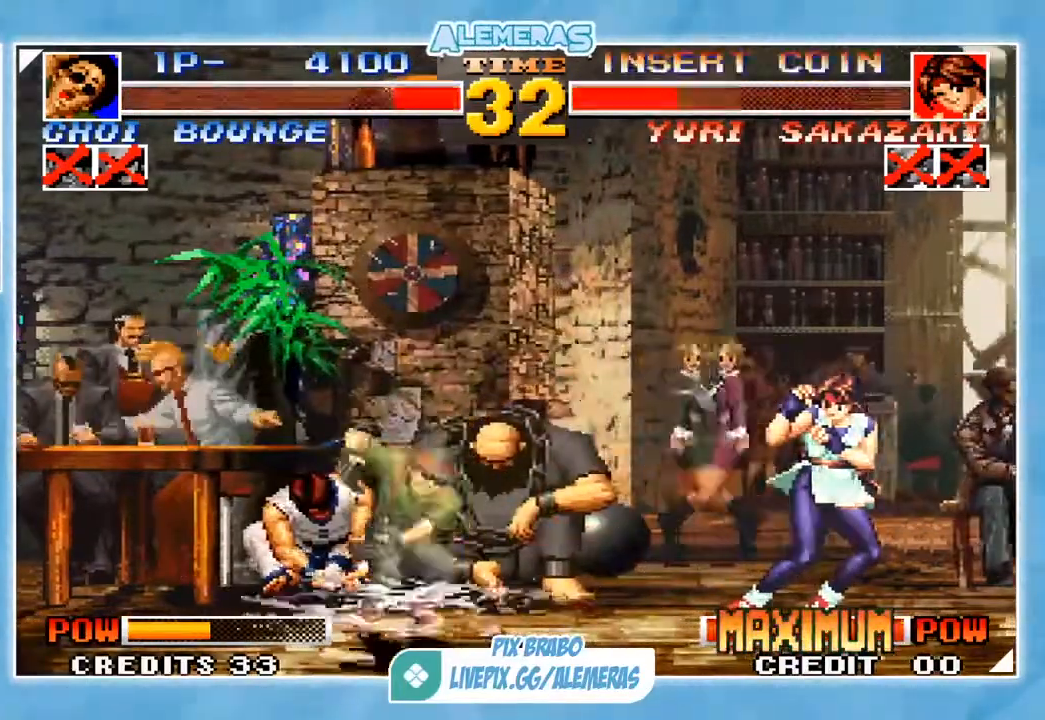
{"buttons": [], "left_stick": "right", "events": []}
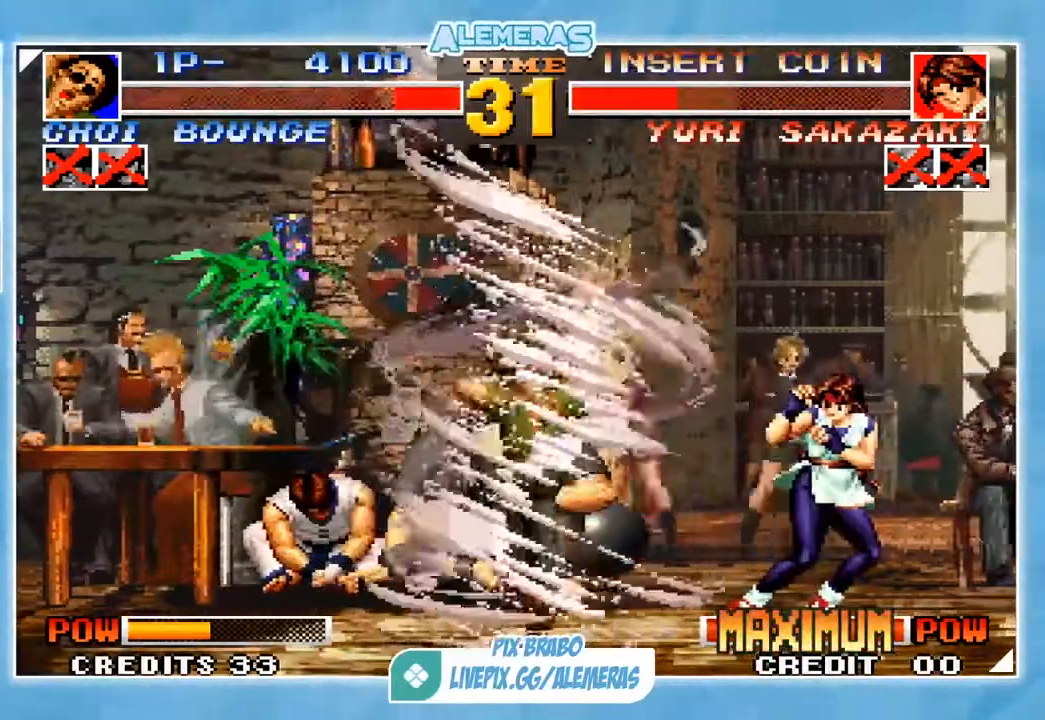
{"buttons": [], "left_stick": "center", "events": [[450, "left_stick", "center"]]}
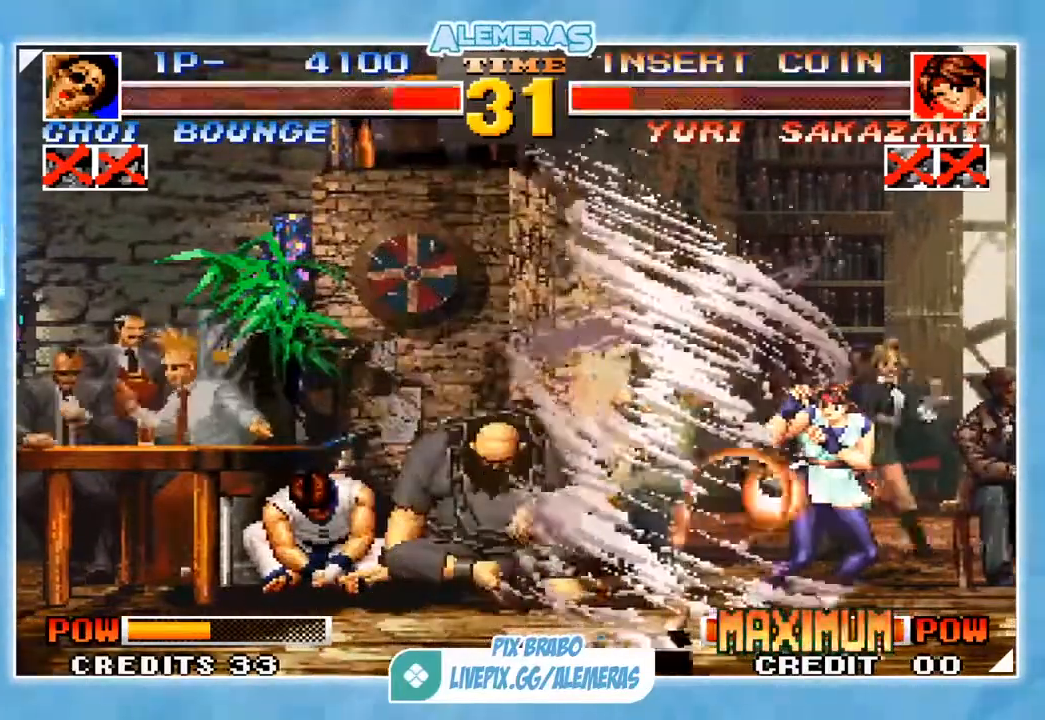
{"buttons": [], "left_stick": "left", "events": [[50, "left_stick", "left"]]}
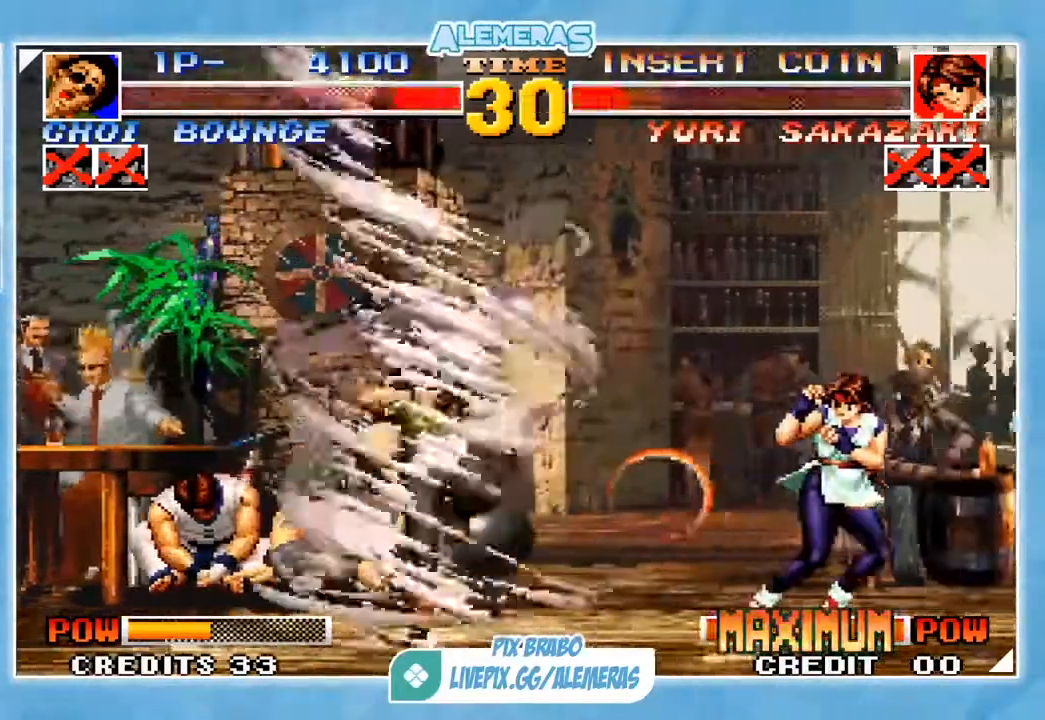
{"buttons": [], "left_stick": "down", "events": [[417, "left_stick", "down"]]}
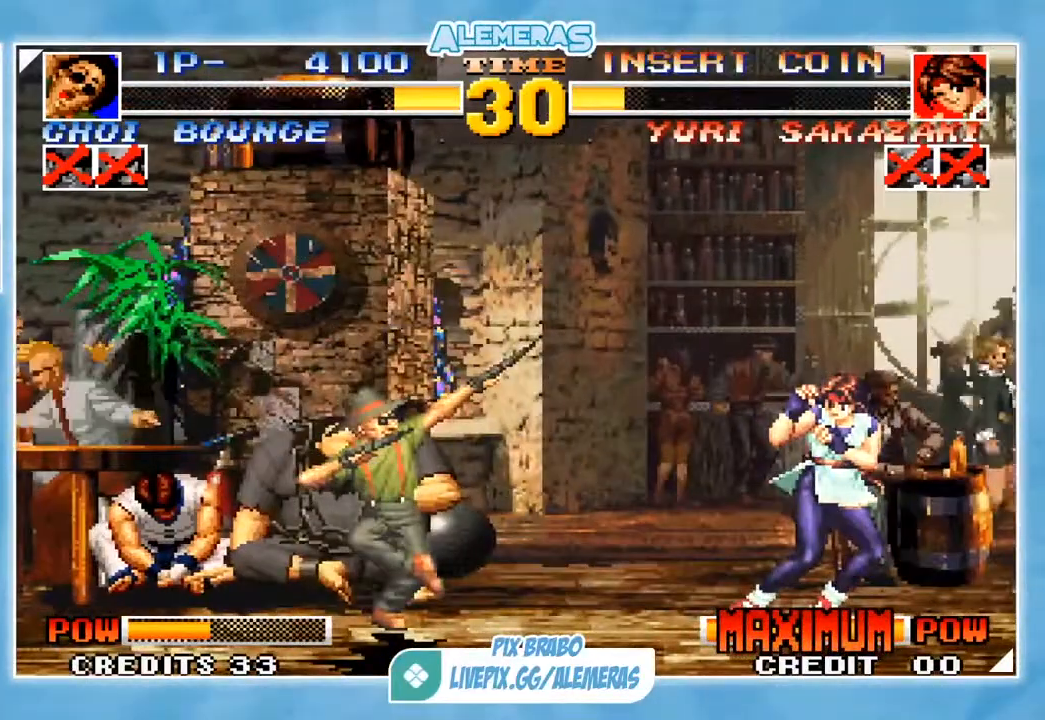
{"buttons": [], "left_stick": "right", "events": [[84, "left_stick", "up"], [117, "CROSS", "down"], [117, "TRIANGLE", "down"], [284, "CROSS", "up"], [284, "TRIANGLE", "up"], [284, "left_stick", "right"]]}
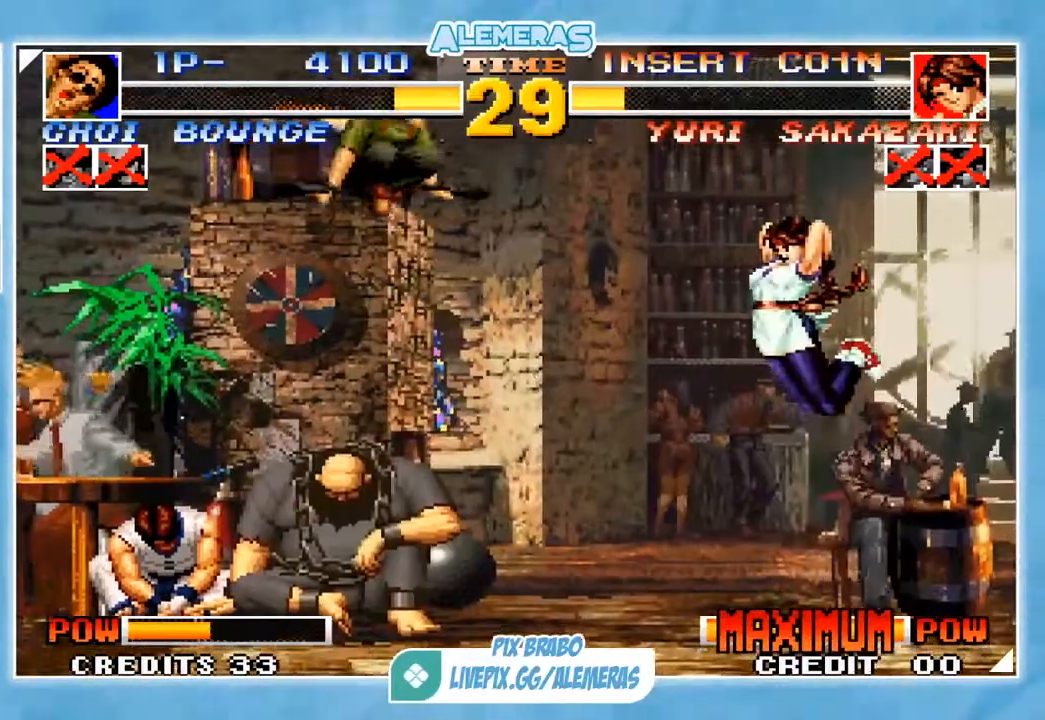
{"buttons": [], "left_stick": "down-left", "events": [[83, "left_stick", "left"], [483, "left_stick", "down-left"]]}
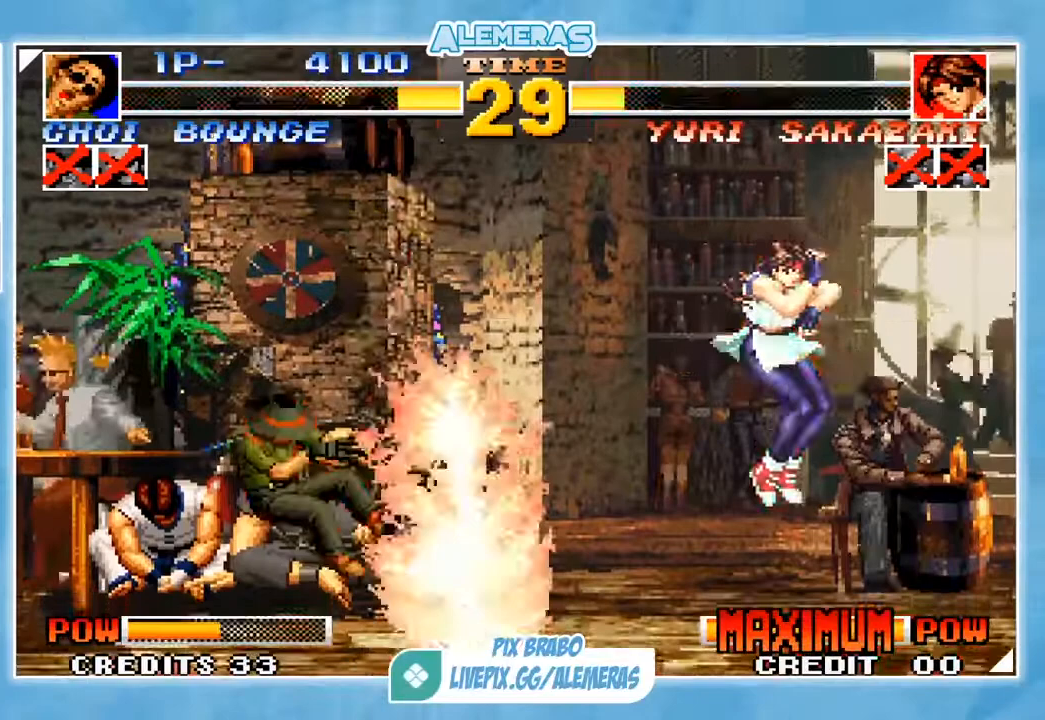
{"buttons": [], "left_stick": "center", "events": [[334, "left_stick", "left"], [501, "left_stick", "center"]]}